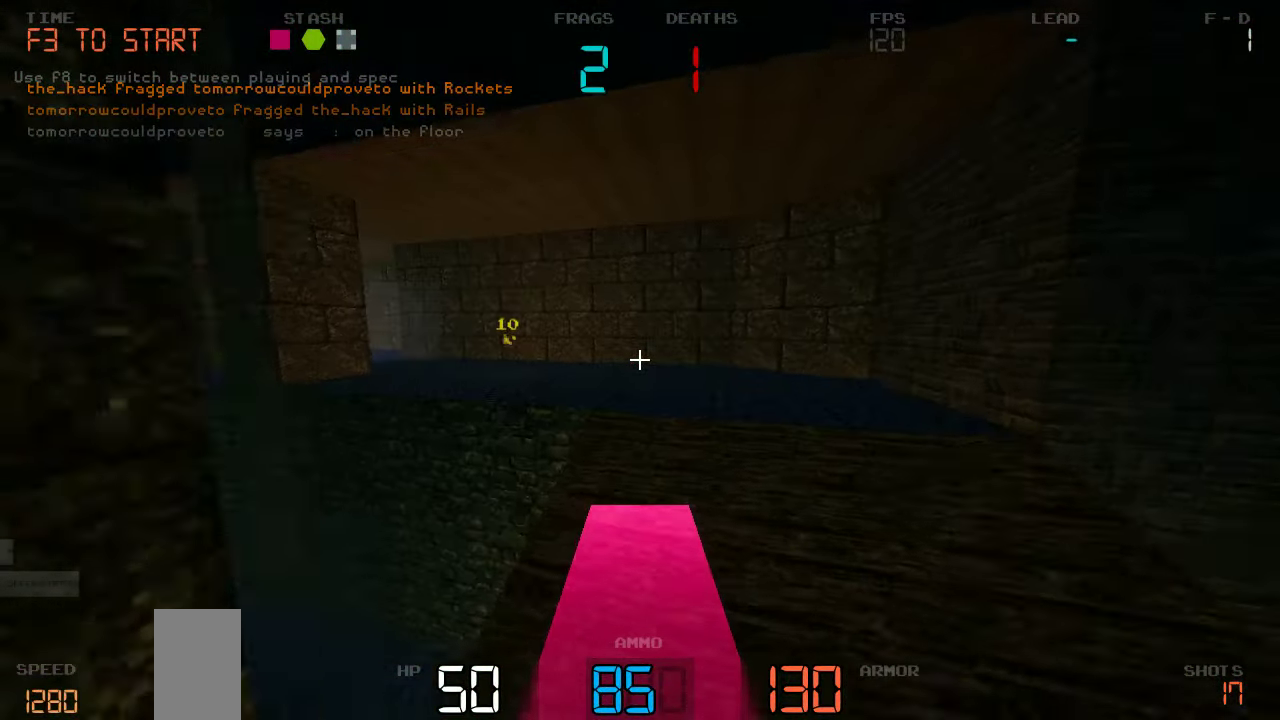
Gameplay with keyboard and mouse; each line is a JSON object with the keys held at the frame after it. "events" lists presses ("down") and releases ("up") of "a", "d", "s" and "w" between this image and that frame as [ms after this image, input, new state], when the widget could be followed in between. No other keys are recorded. Mouse buttons are not recorded. Not read: mouse_move.
{"keys": ["a", "w"], "events": [[200, "a", "down"]]}
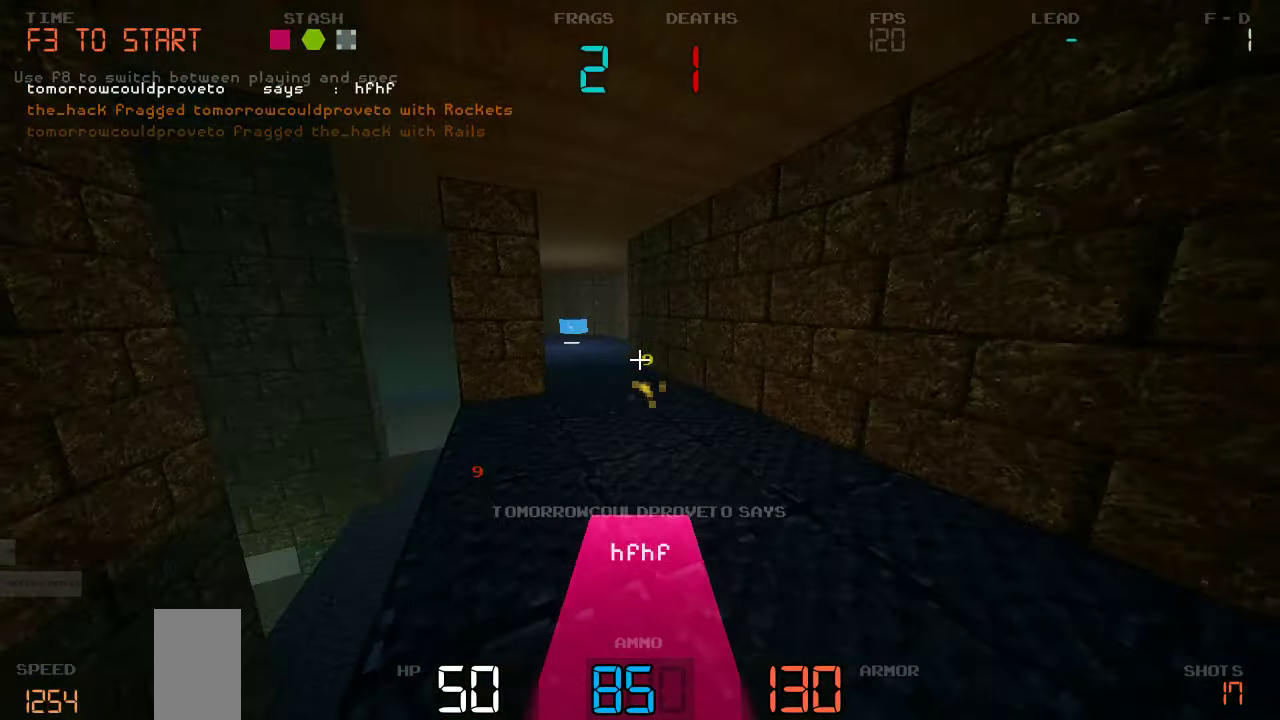
{"keys": ["a"], "events": [[183, "a", "up"], [217, "w", "up"], [483, "a", "down"]]}
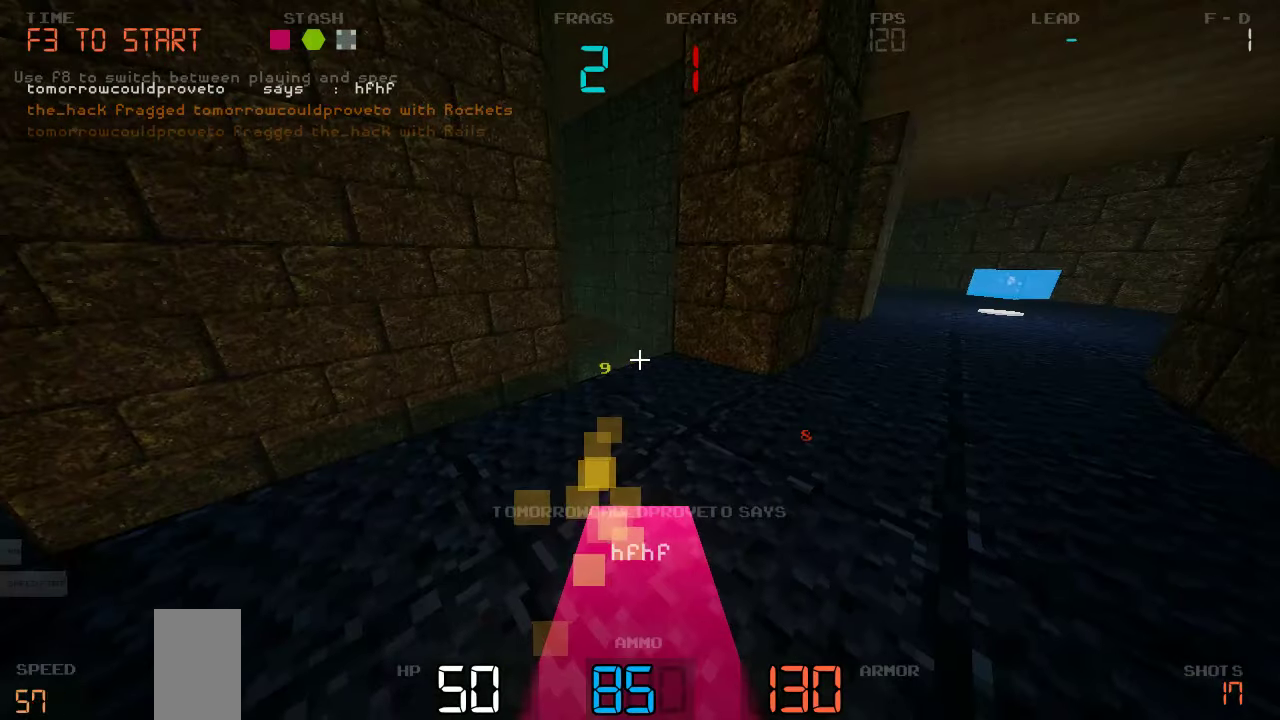
{"keys": [], "events": [[183, "a", "up"]]}
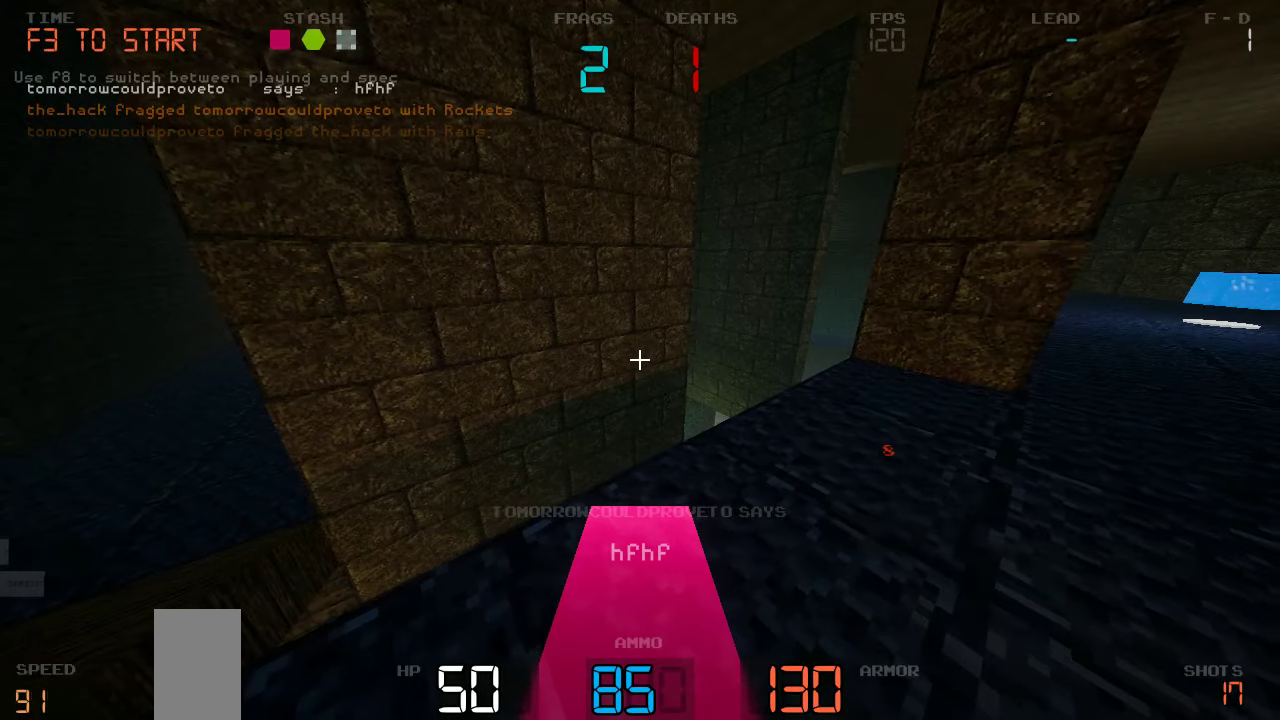
{"keys": [], "events": []}
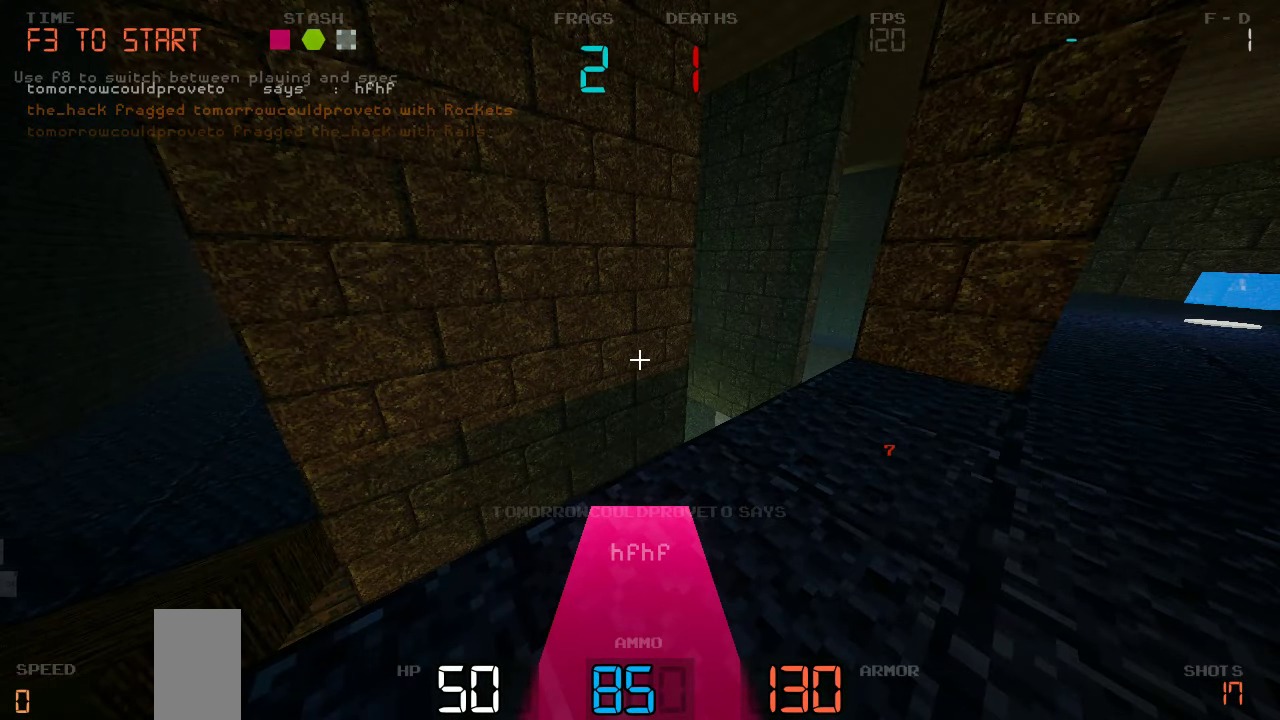
{"keys": [], "events": []}
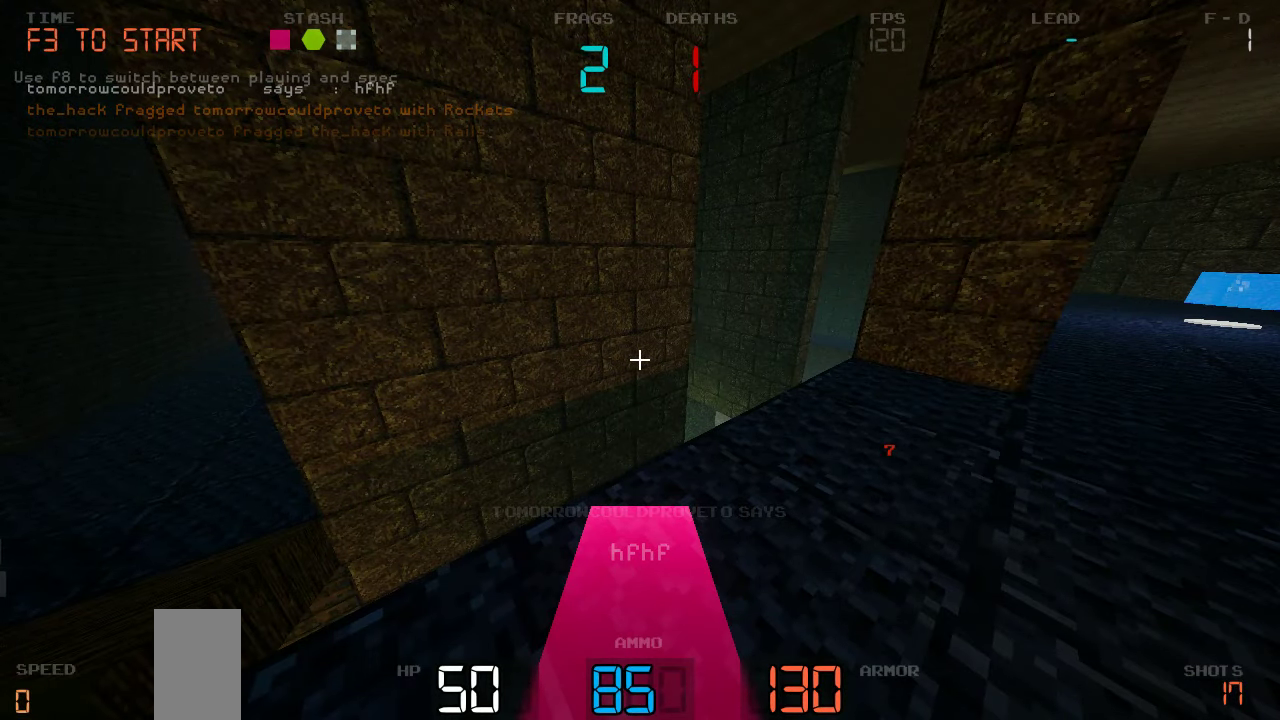
{"keys": []}
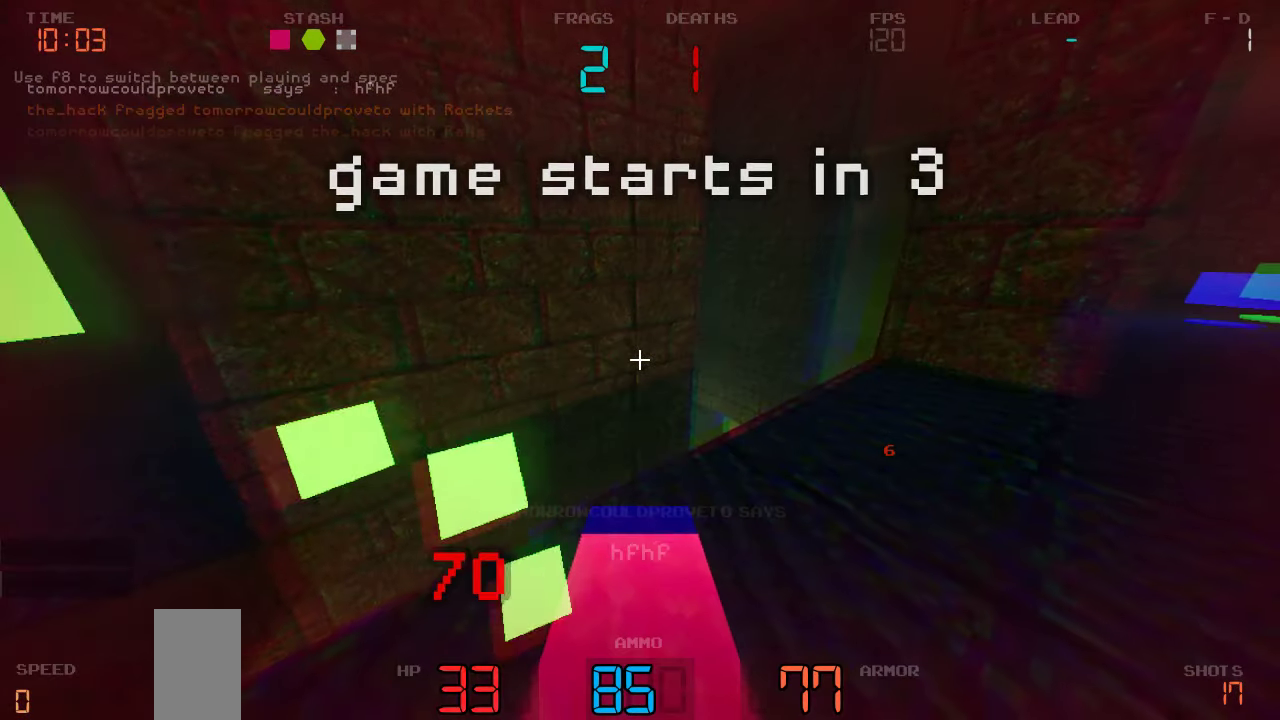
{"keys": [], "events": []}
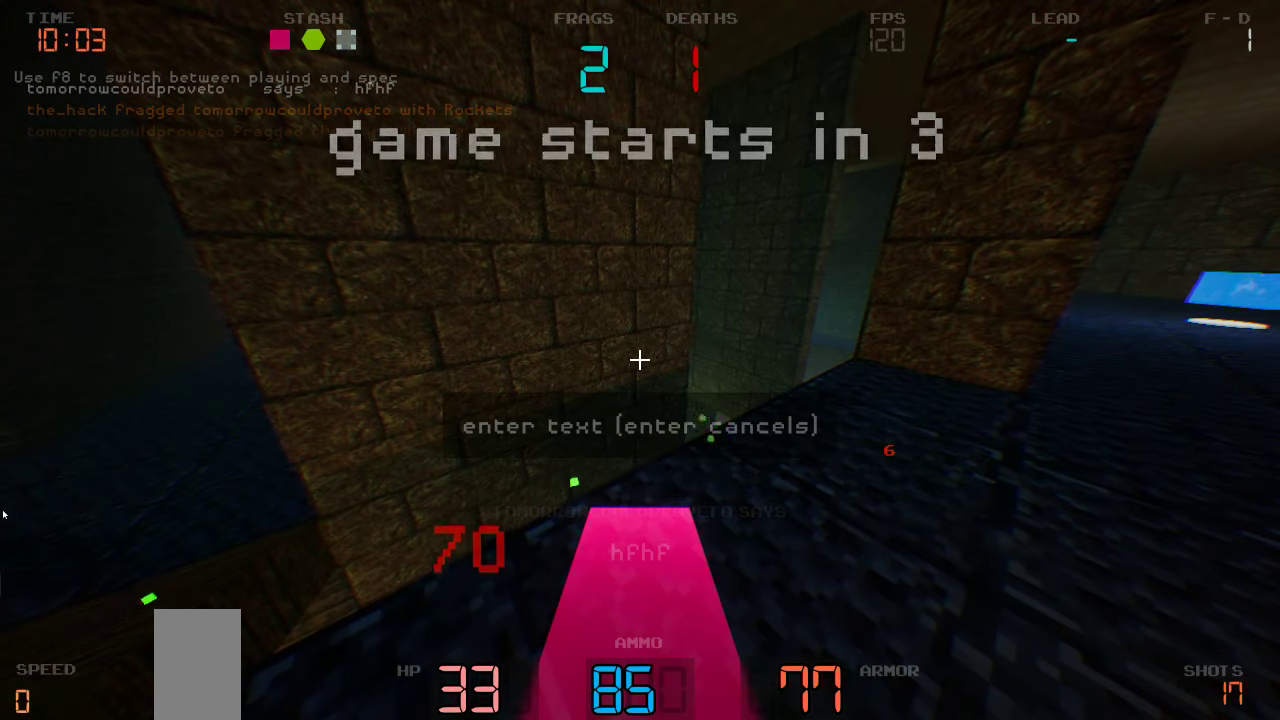
{"keys": [], "events": []}
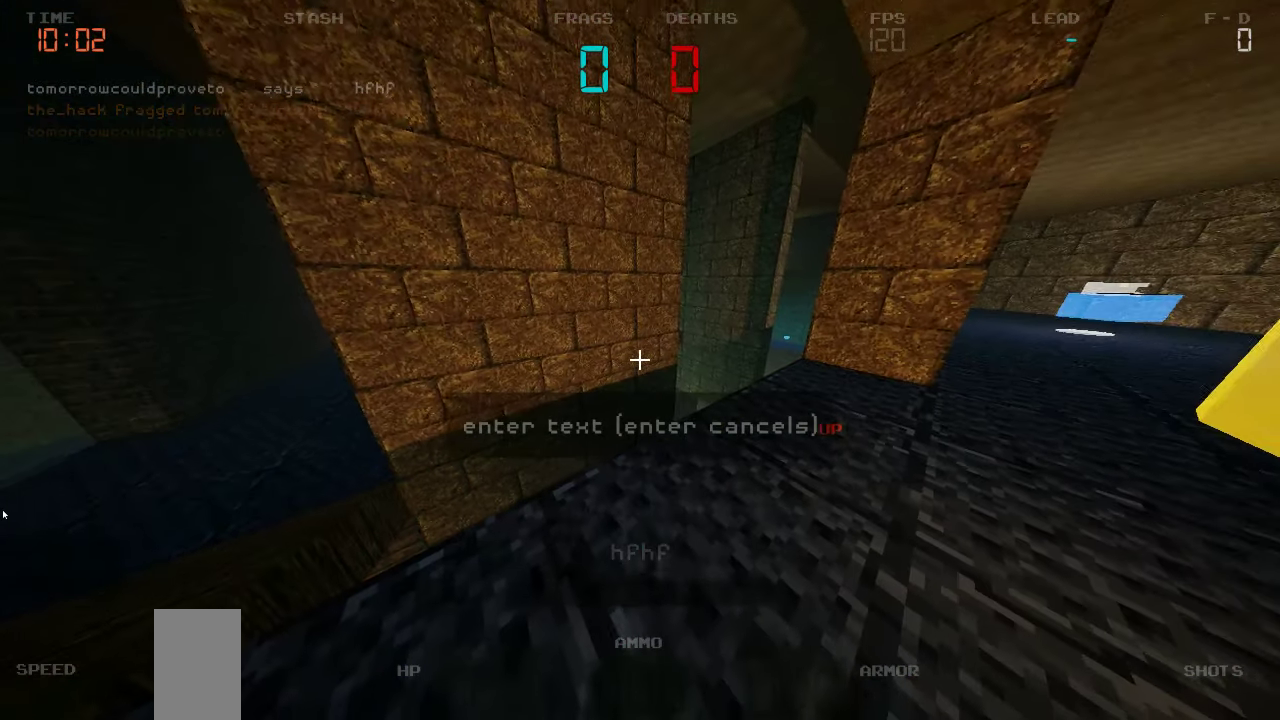
{"keys": [], "events": []}
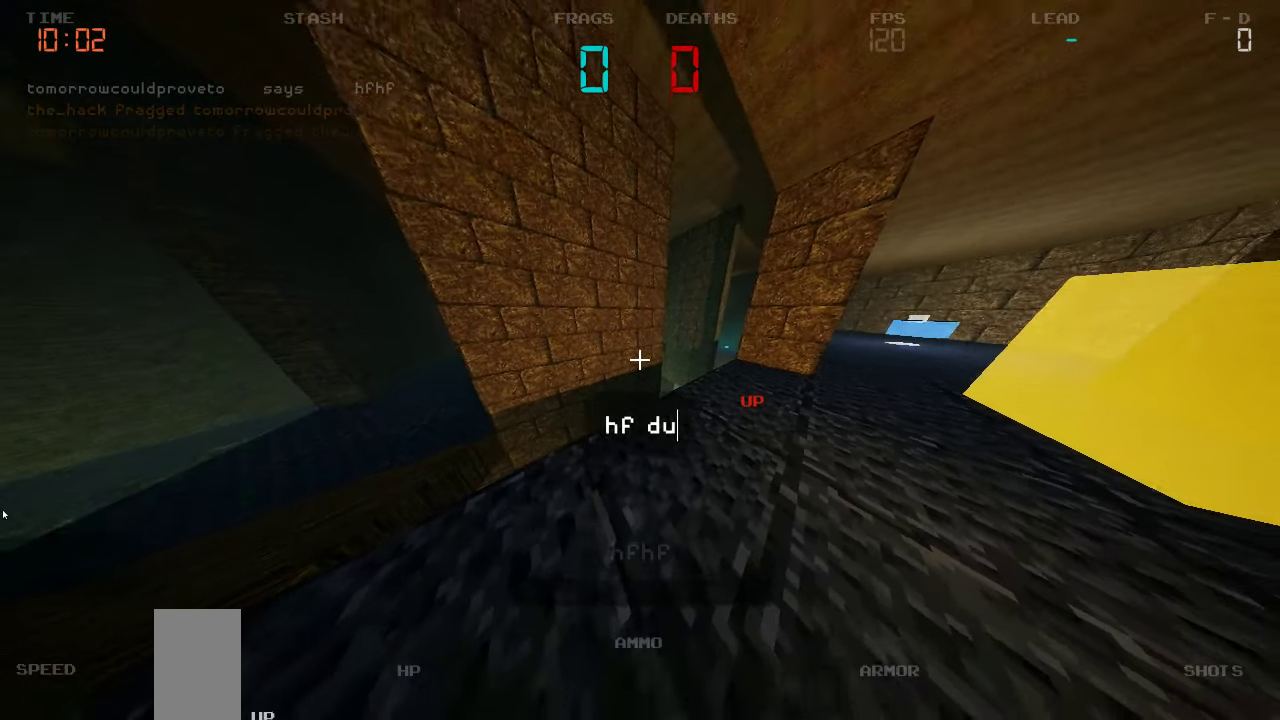
{"keys": [], "events": []}
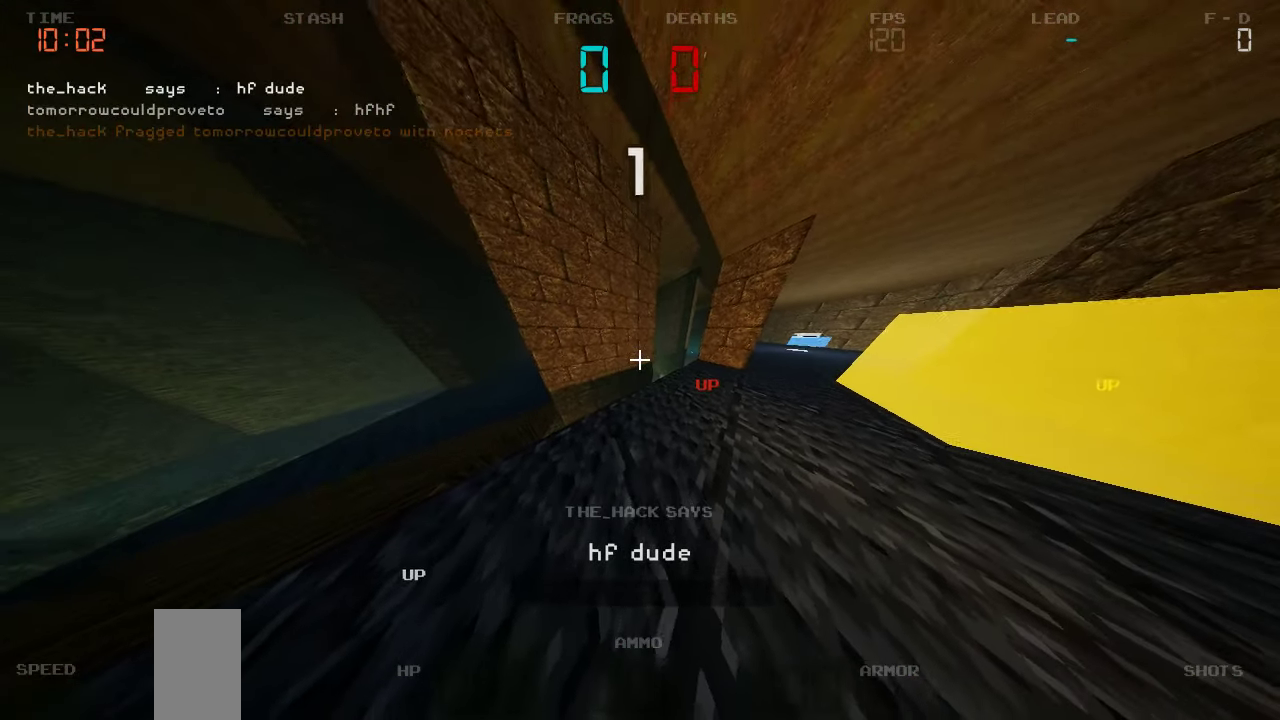
{"keys": [], "events": []}
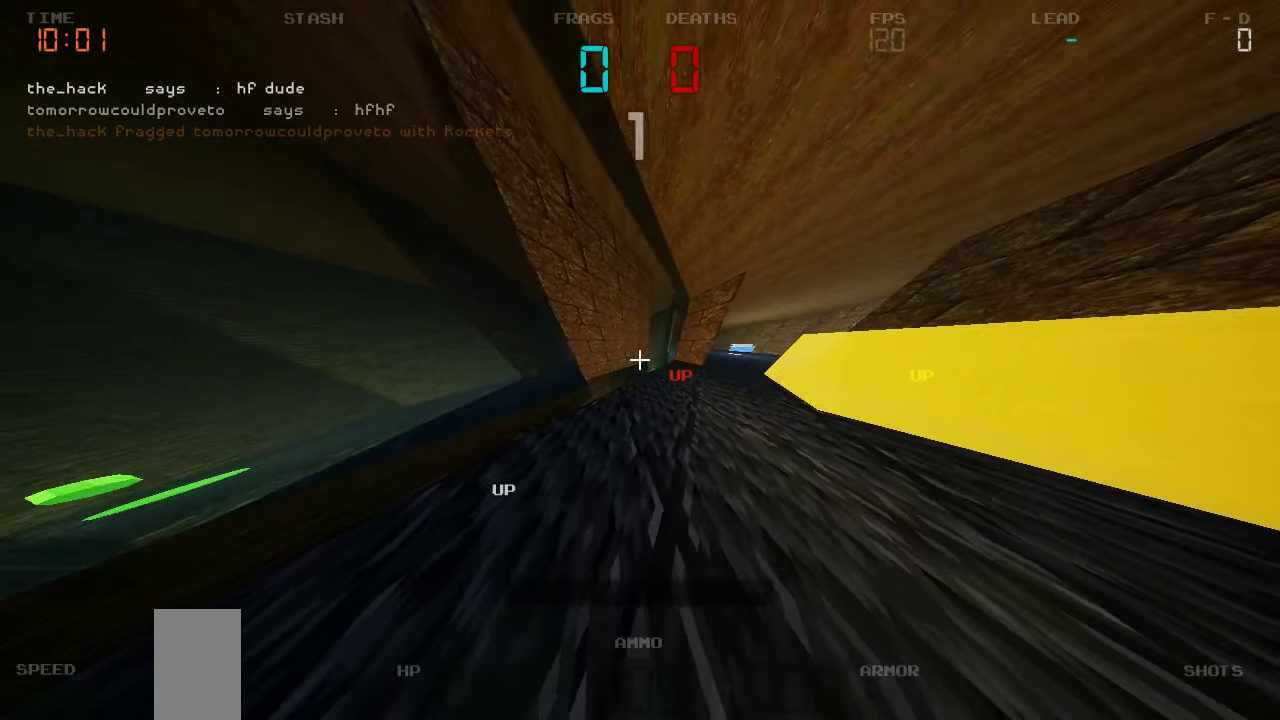
{"keys": [], "events": []}
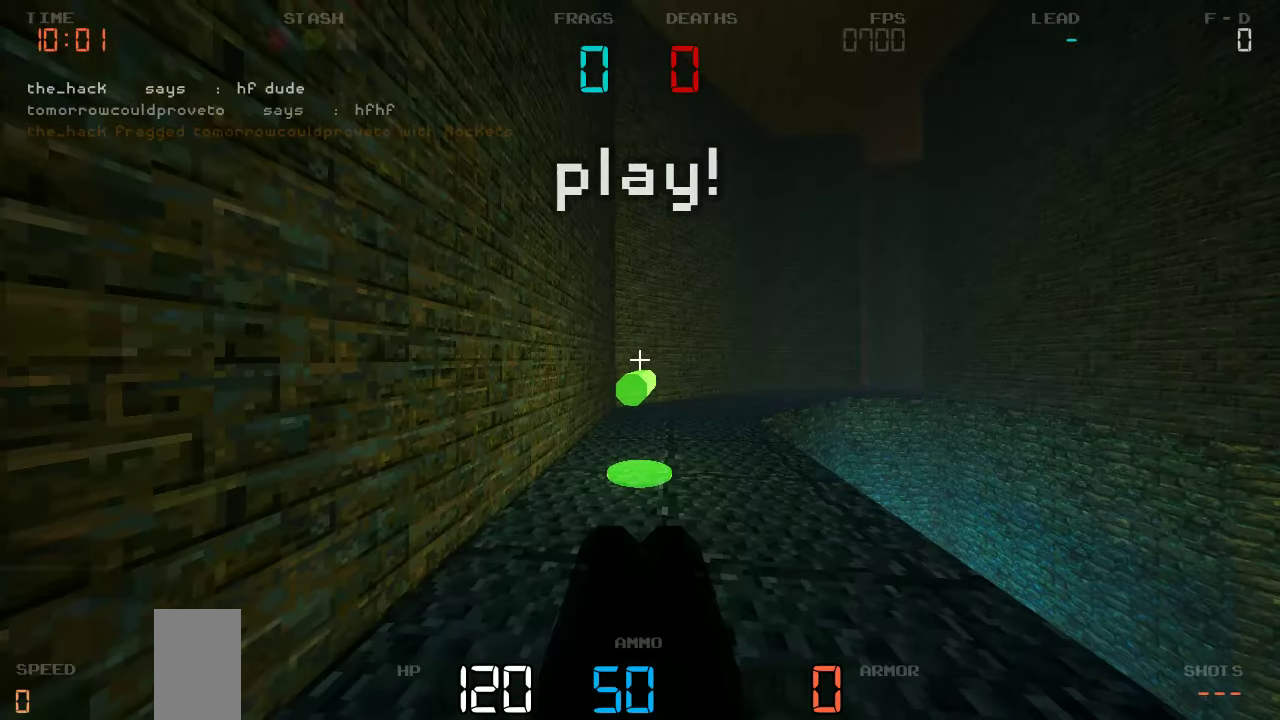
{"keys": ["a"], "events": [[34, "w", "down"], [434, "a", "down"], [484, "w", "up"]]}
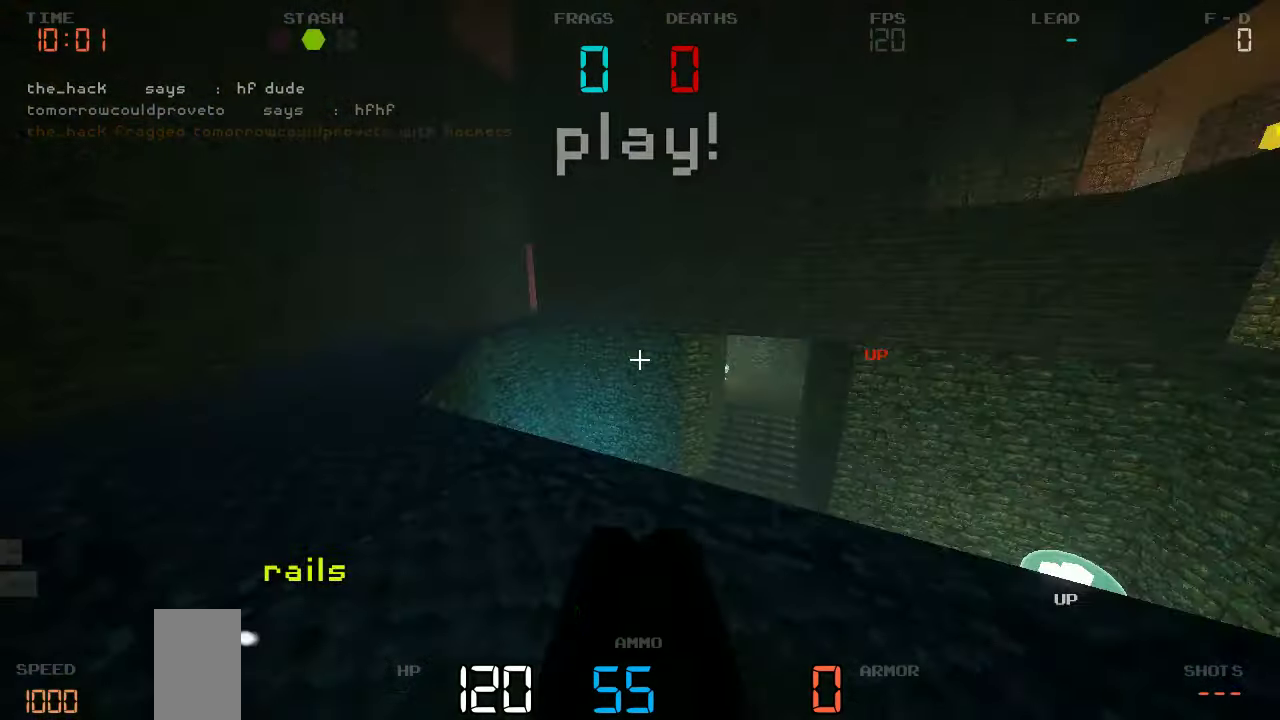
{"keys": ["w"], "events": [[34, "a", "up"], [67, "d", "down"], [217, "w", "down"], [300, "d", "up"]]}
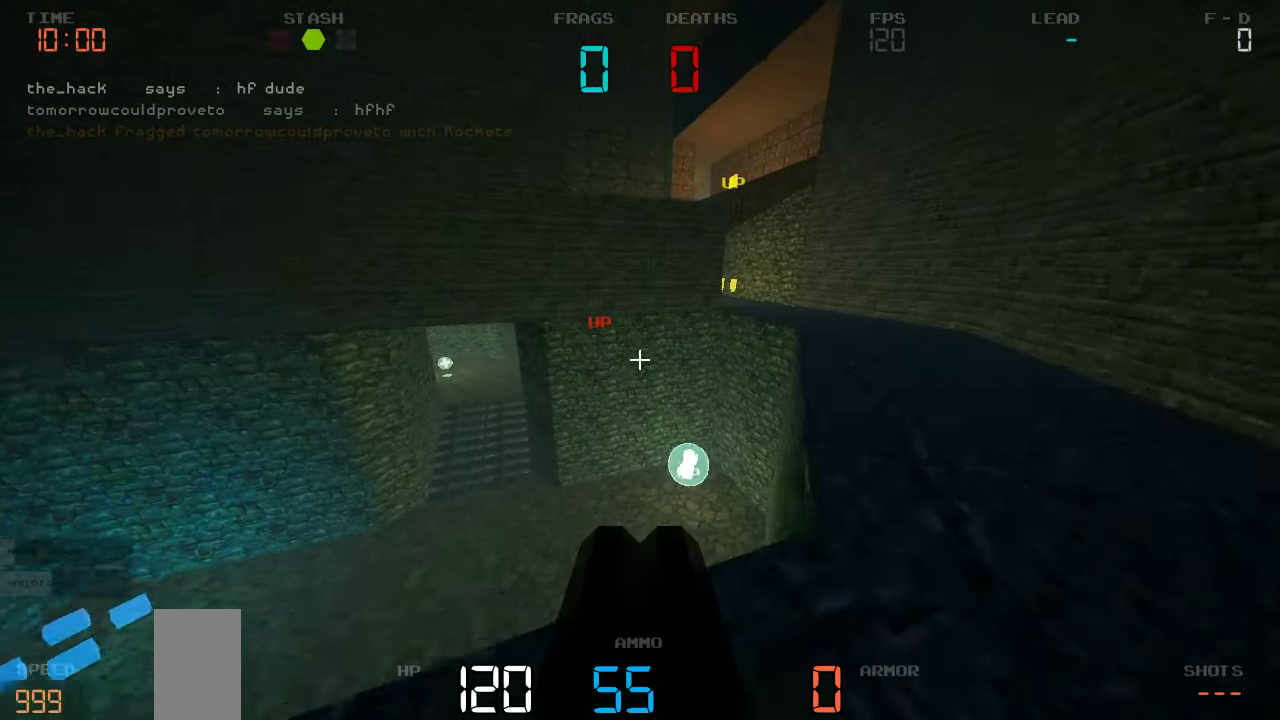
{"keys": ["d", "w"], "events": [[284, "d", "down"]]}
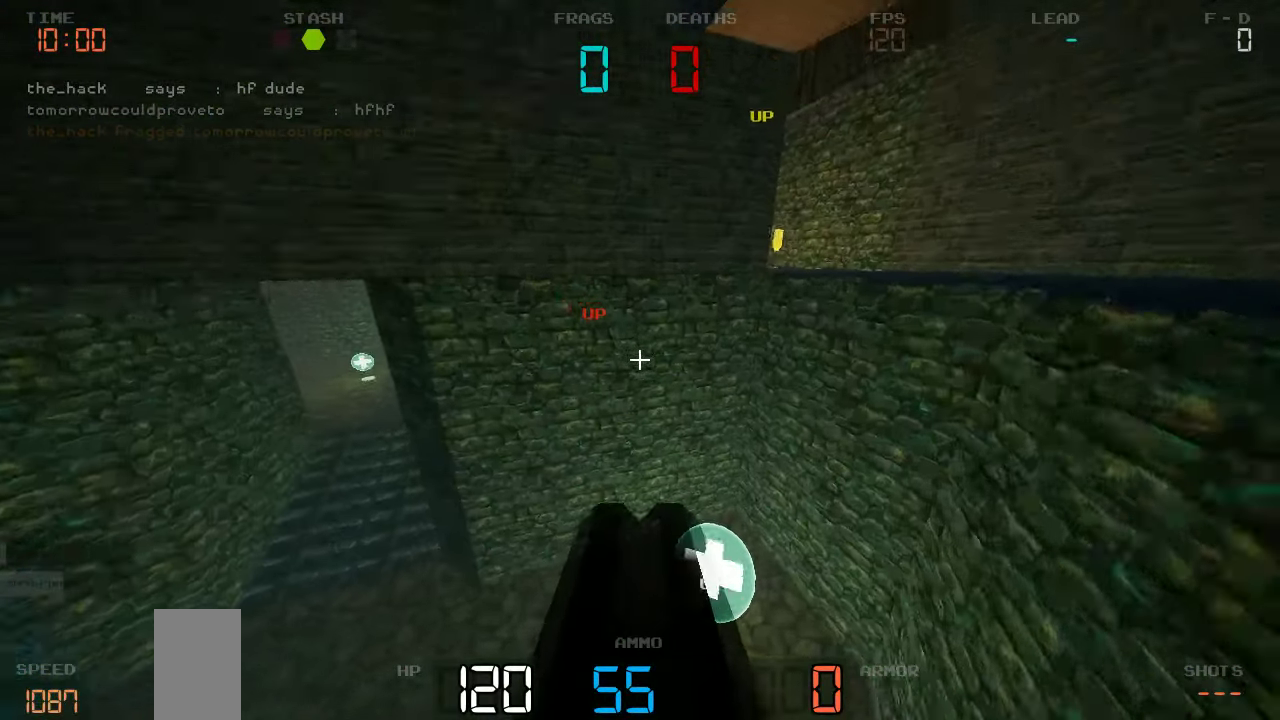
{"keys": ["a", "w"], "events": [[167, "d", "up"], [250, "a", "down"]]}
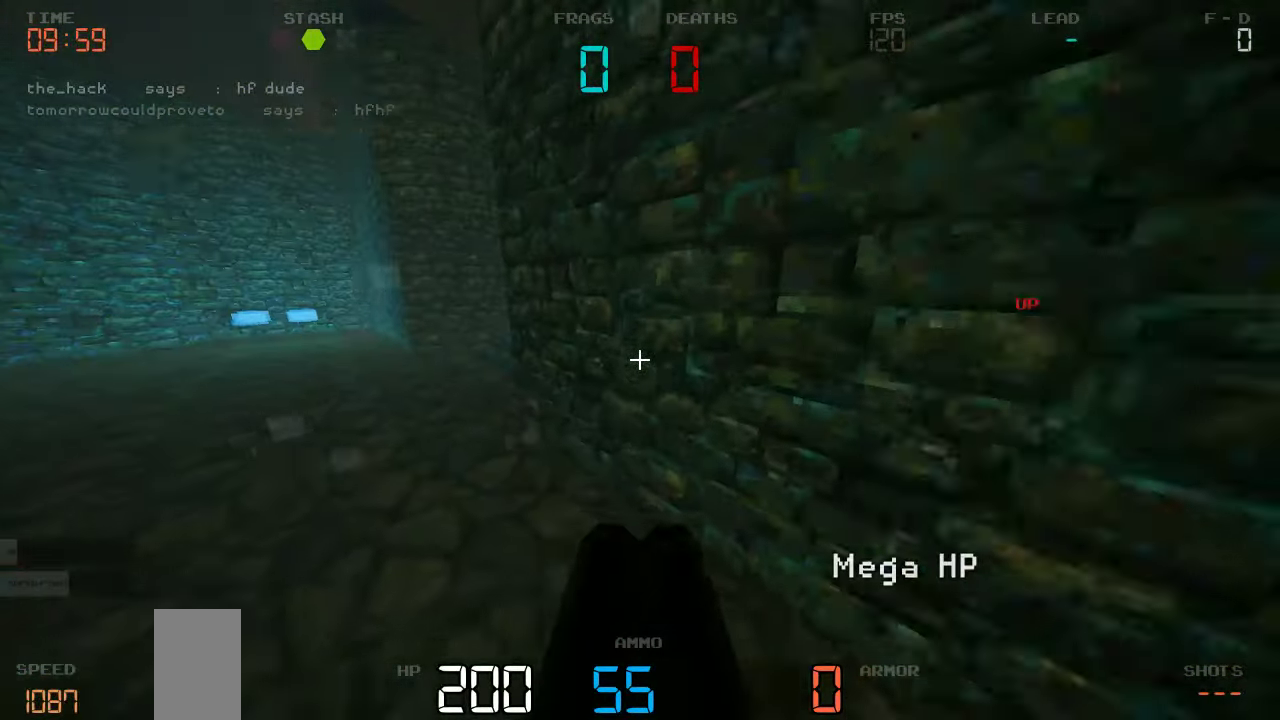
{"keys": ["w"], "events": [[284, "a", "up"]]}
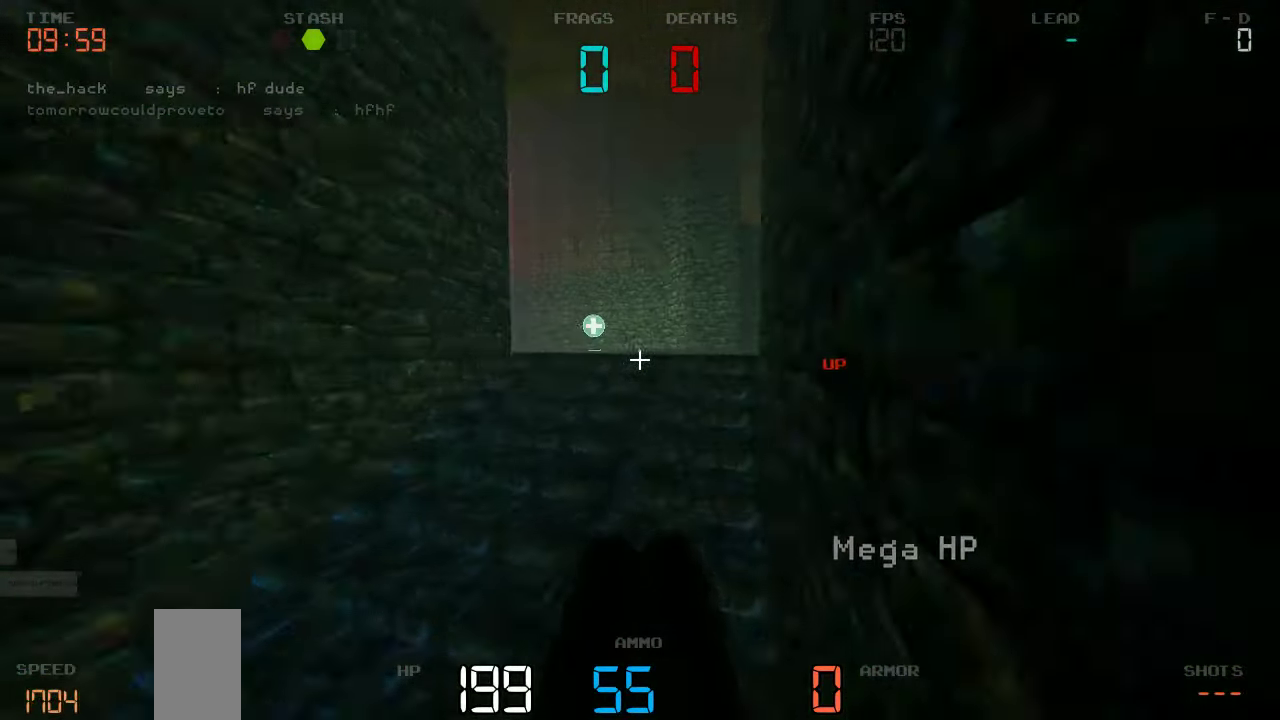
{"keys": ["d", "w"], "events": [[467, "d", "down"]]}
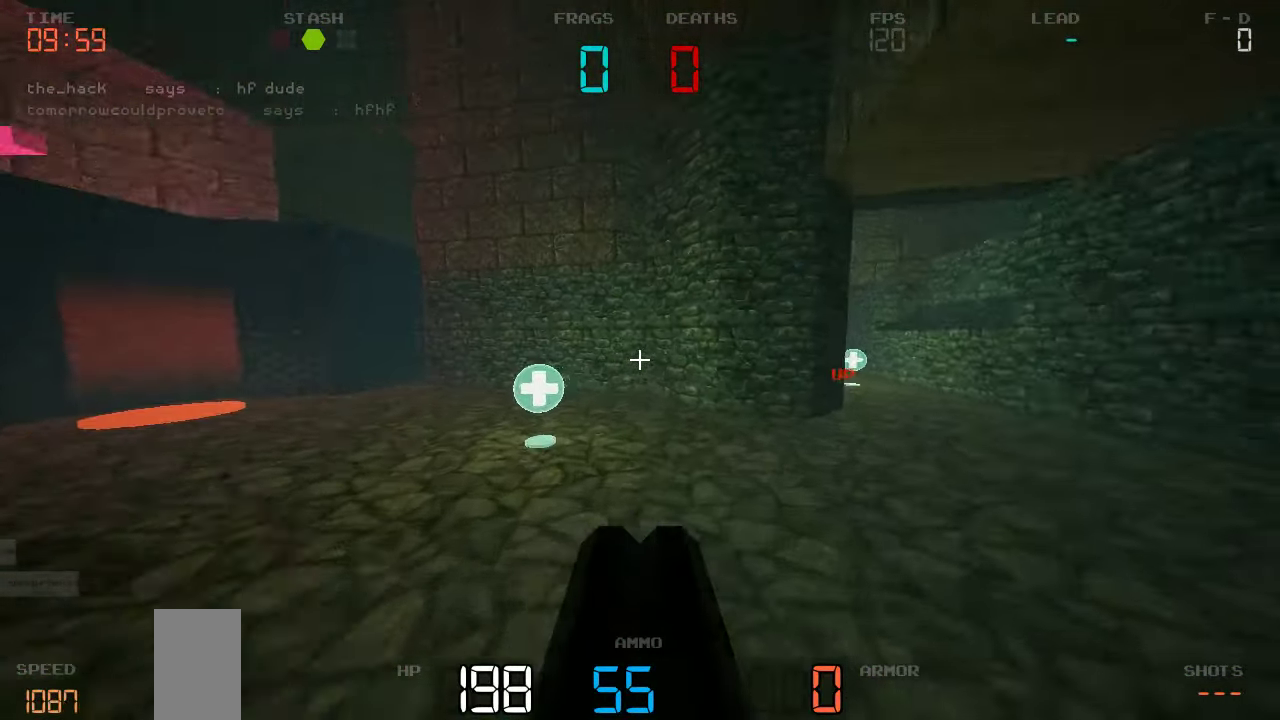
{"keys": ["w"], "events": [[167, "d", "up"]]}
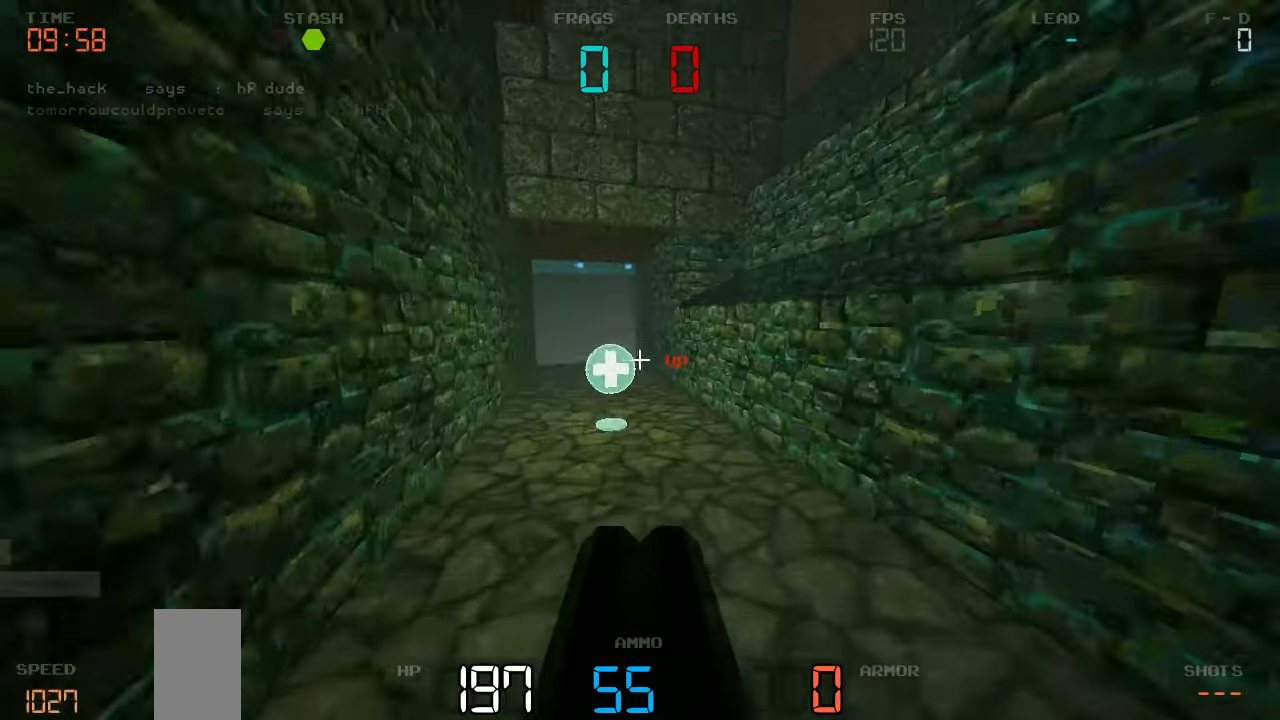
{"keys": ["w"], "events": [[184, "a", "down"], [350, "a", "up"]]}
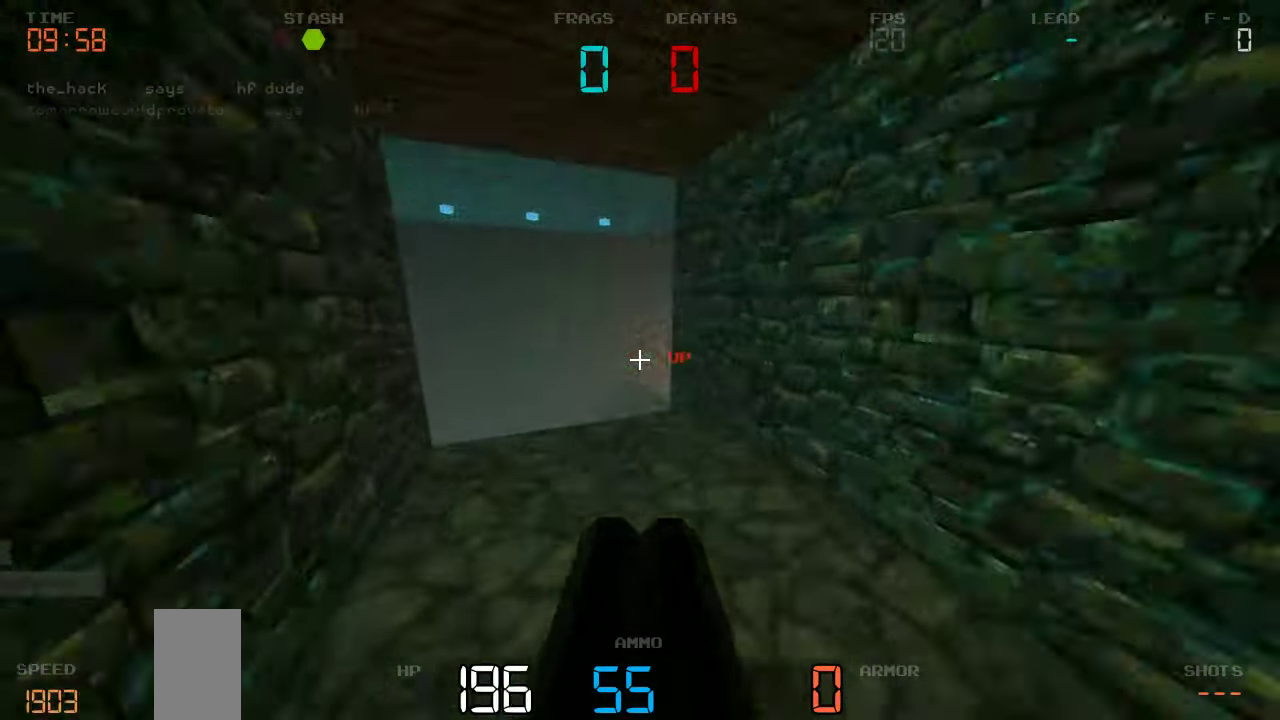
{"keys": ["d", "w"]}